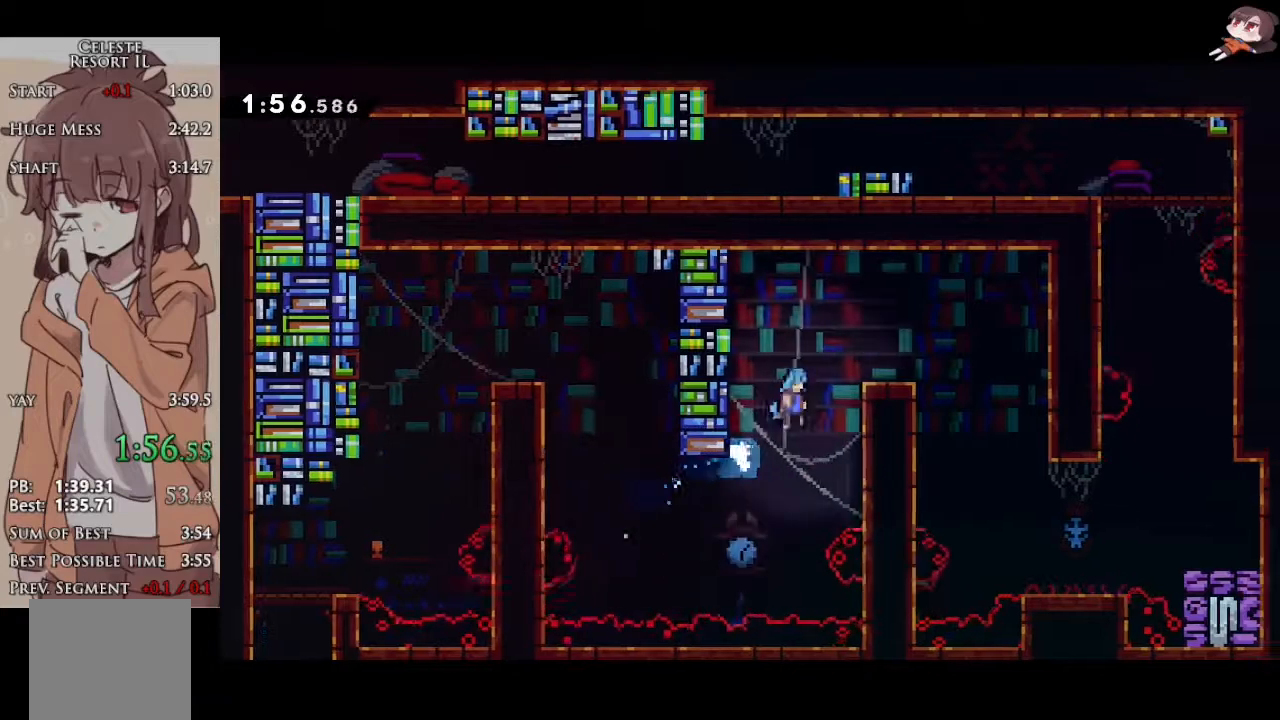
Gameplay with a controller (Xbox layout); each line is a JSON object with the inputs held at the frame after it. "events" lists button and stick changes between this image and that frame as [ms after this image, input, new state], when the widget could be followed in between. Not read: right_stick.
{"buttons": ["L1"], "left_stick": "right", "events": [[133, "L2", "up"], [150, "A", "down"], [150, "left_stick", "right"], [217, "L1", "down"], [250, "A", "up"], [250, "L3", "down"], [250, "R2", "up"], [367, "L3", "up"]]}
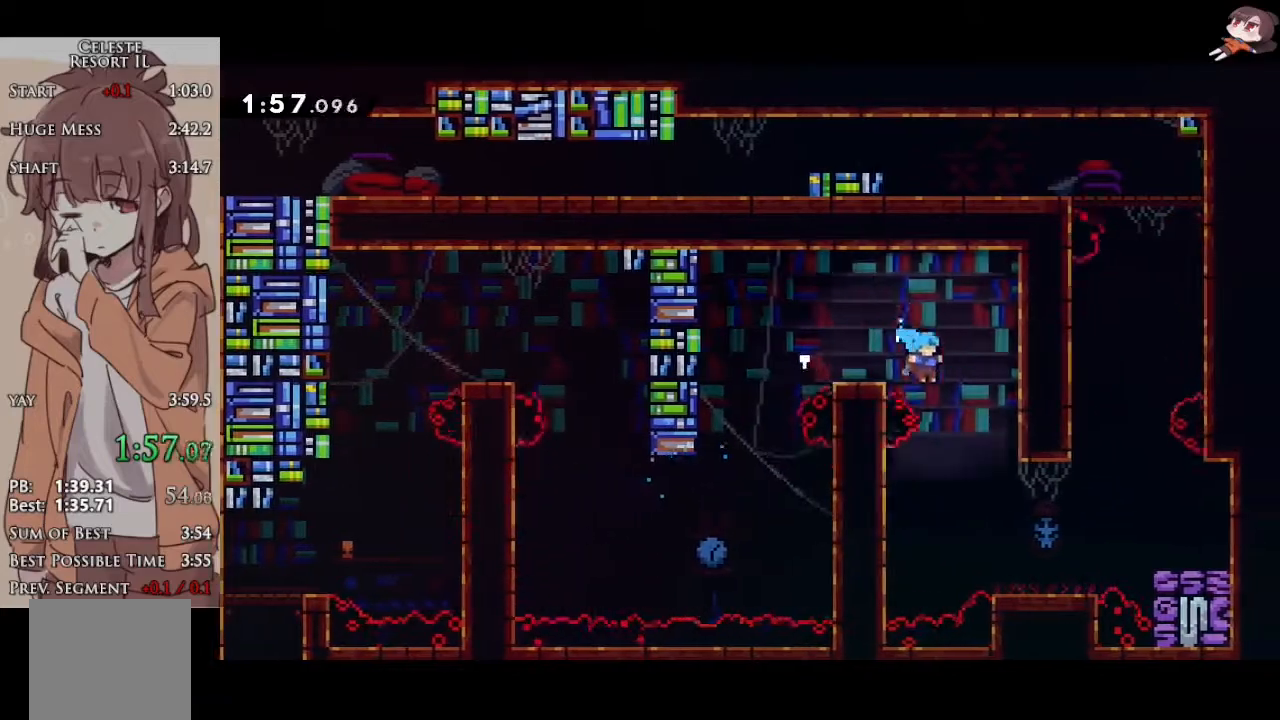
{"buttons": ["A", "L1"], "left_stick": "up", "events": [[300, "A", "down"], [500, "left_stick", "up"]]}
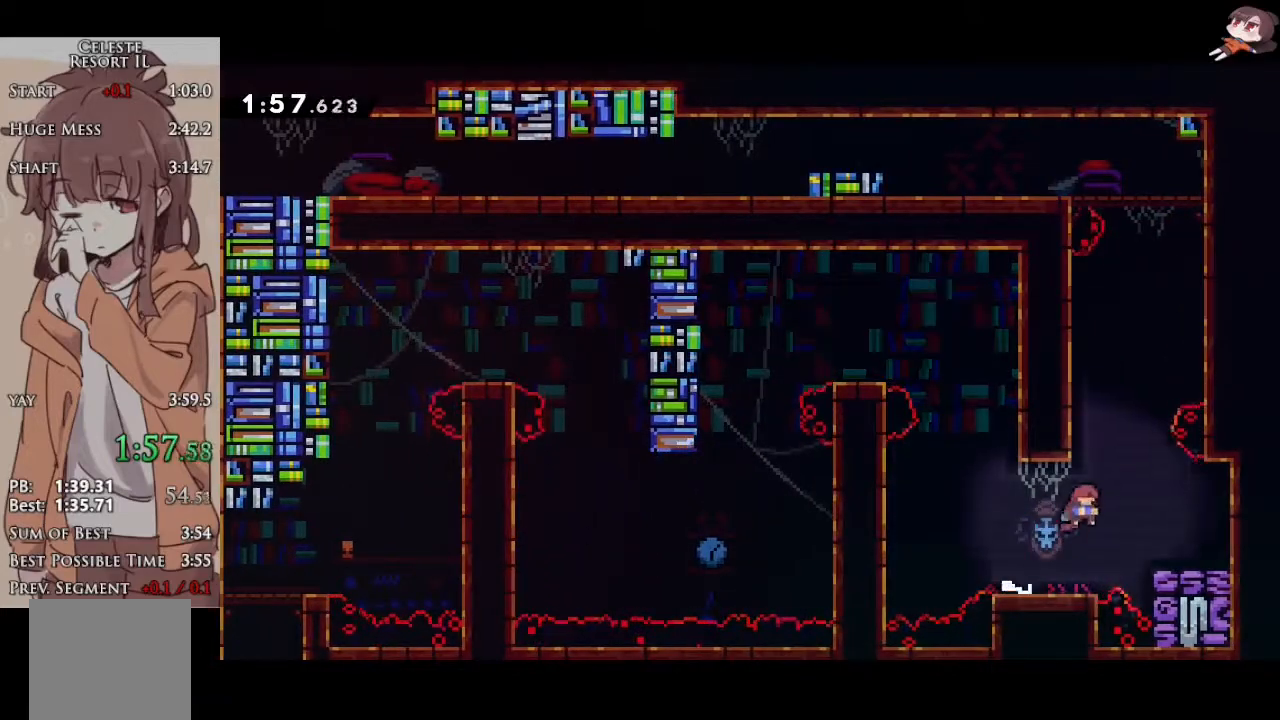
{"buttons": ["A", "L1"], "left_stick": "left", "events": [[33, "X", "down"], [50, "A", "up"], [283, "A", "down"], [300, "X", "up"], [433, "left_stick", "left"]]}
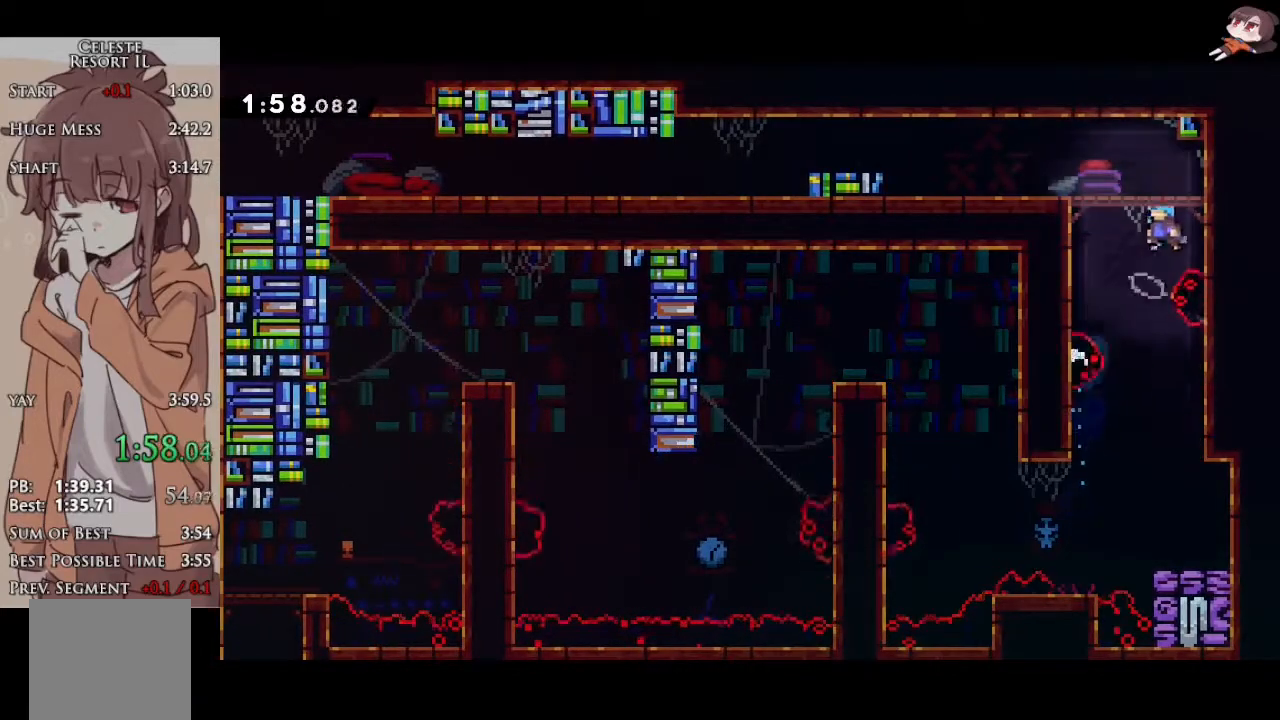
{"buttons": ["A", "X", "L1", "R2"], "left_stick": "left", "events": [[317, "A", "up"], [317, "X", "down"], [333, "R2", "down"], [500, "A", "down"]]}
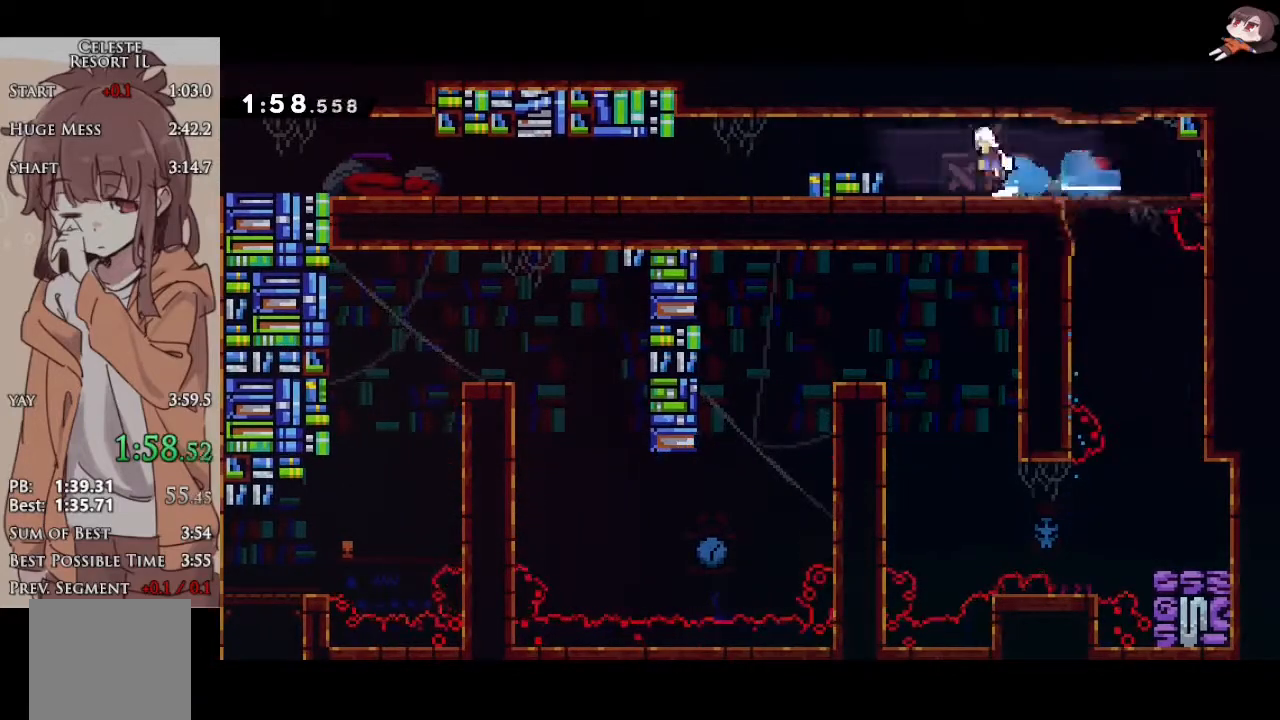
{"buttons": ["A", "L1", "L2", "R2"], "left_stick": "down-left", "events": [[17, "X", "up"], [67, "L2", "down"], [167, "left_stick", "down-left"], [250, "A", "up"], [250, "X", "down"], [450, "X", "up"], [467, "A", "down"]]}
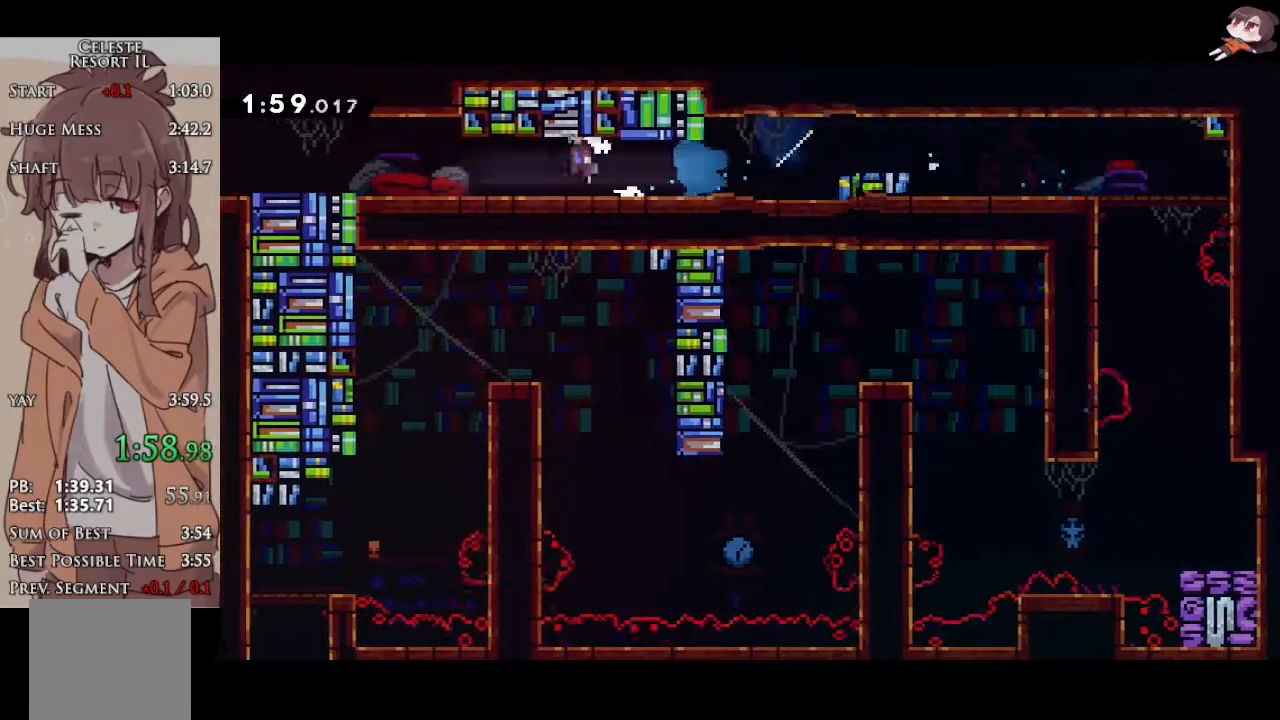
{"buttons": ["L1", "L2"], "left_stick": "down-left", "events": [[17, "X", "down"], [33, "A", "up"], [217, "A", "down"], [217, "X", "up"], [267, "X", "down"], [283, "A", "up"], [467, "X", "up"], [483, "R2", "up"]]}
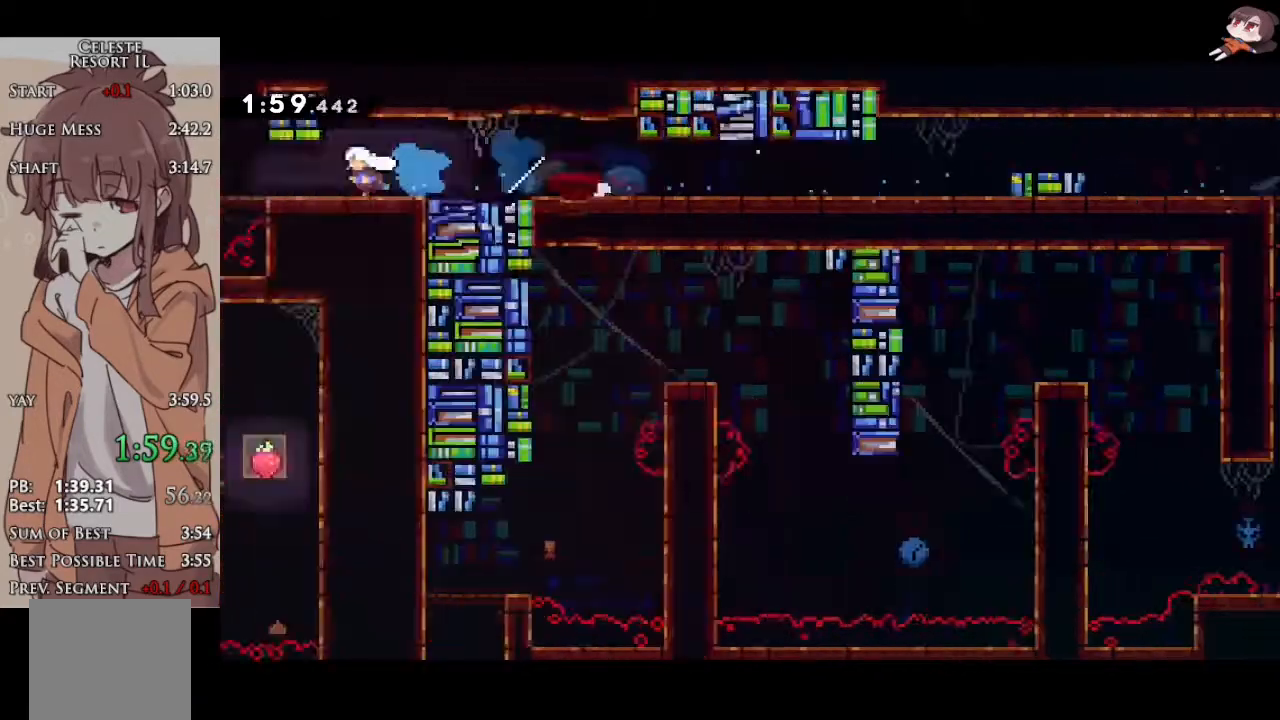
{"buttons": ["L1"], "left_stick": "down-left", "events": [[17, "L2", "up"]]}
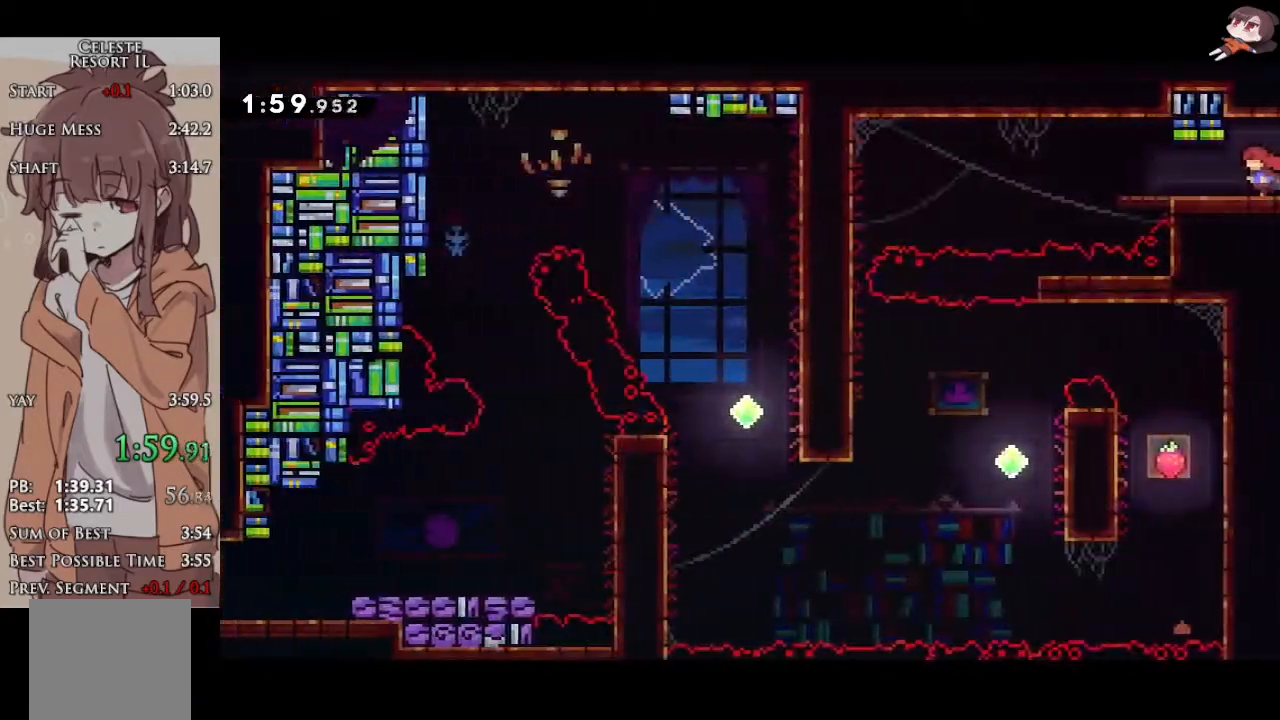
{"buttons": ["L1"], "left_stick": "down-left", "events": [[133, "A", "down"], [267, "A", "up"]]}
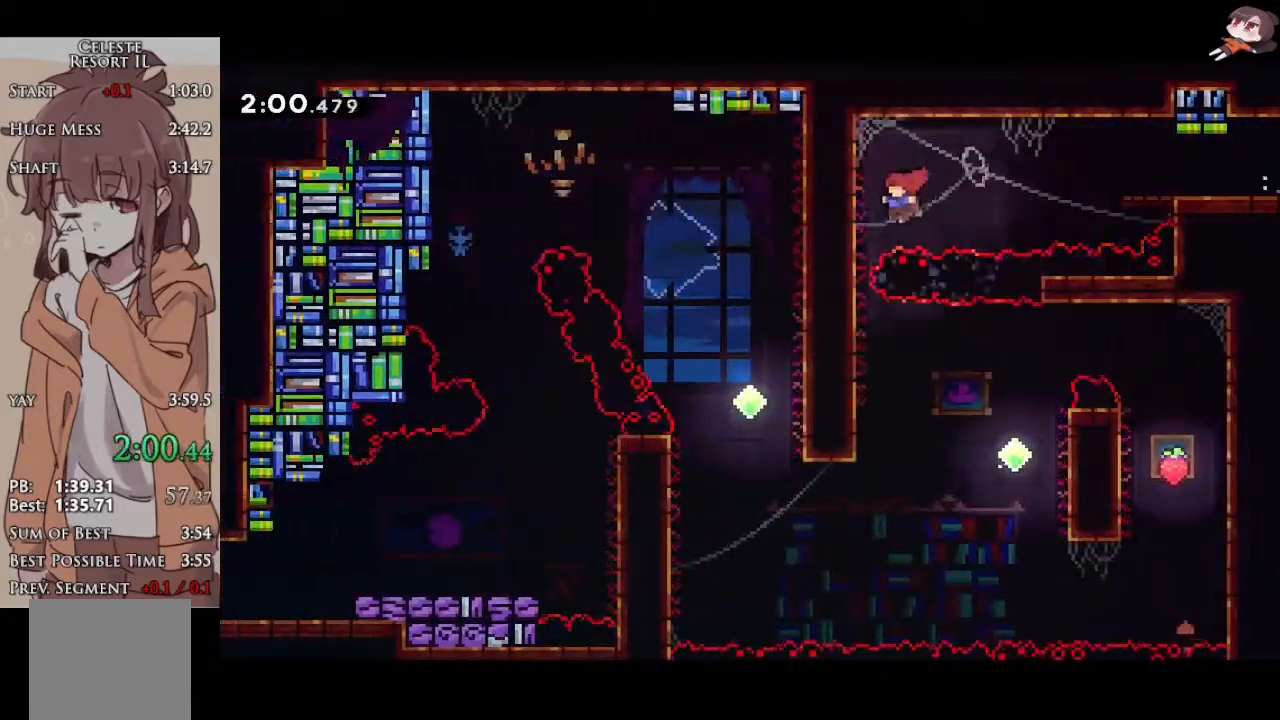
{"buttons": ["X", "L1", "R2"], "left_stick": "left", "events": [[100, "left_stick", "center"], [317, "left_stick", "left"], [367, "R2", "down"], [367, "X", "down"]]}
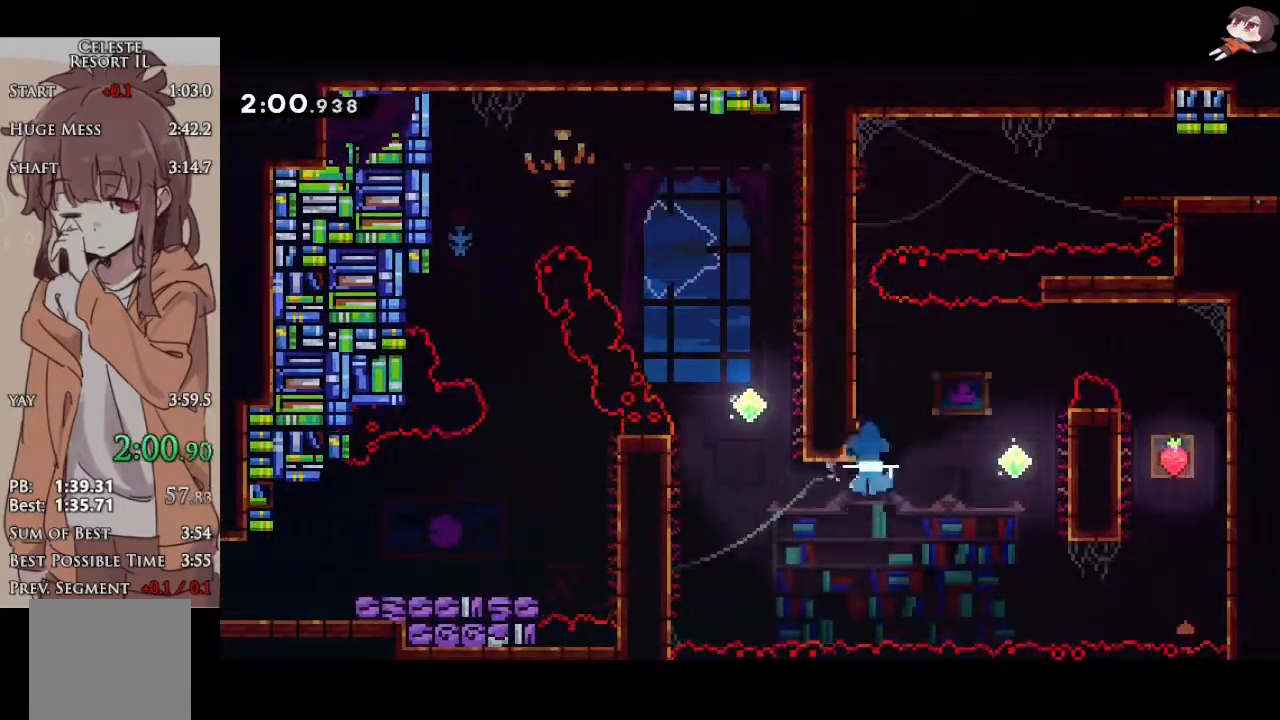
{"buttons": ["R2"], "left_stick": "right", "events": [[83, "X", "up"], [150, "L1", "up"], [150, "left_stick", "down-right"], [217, "A", "down"], [300, "left_stick", "right"], [500, "A", "up"]]}
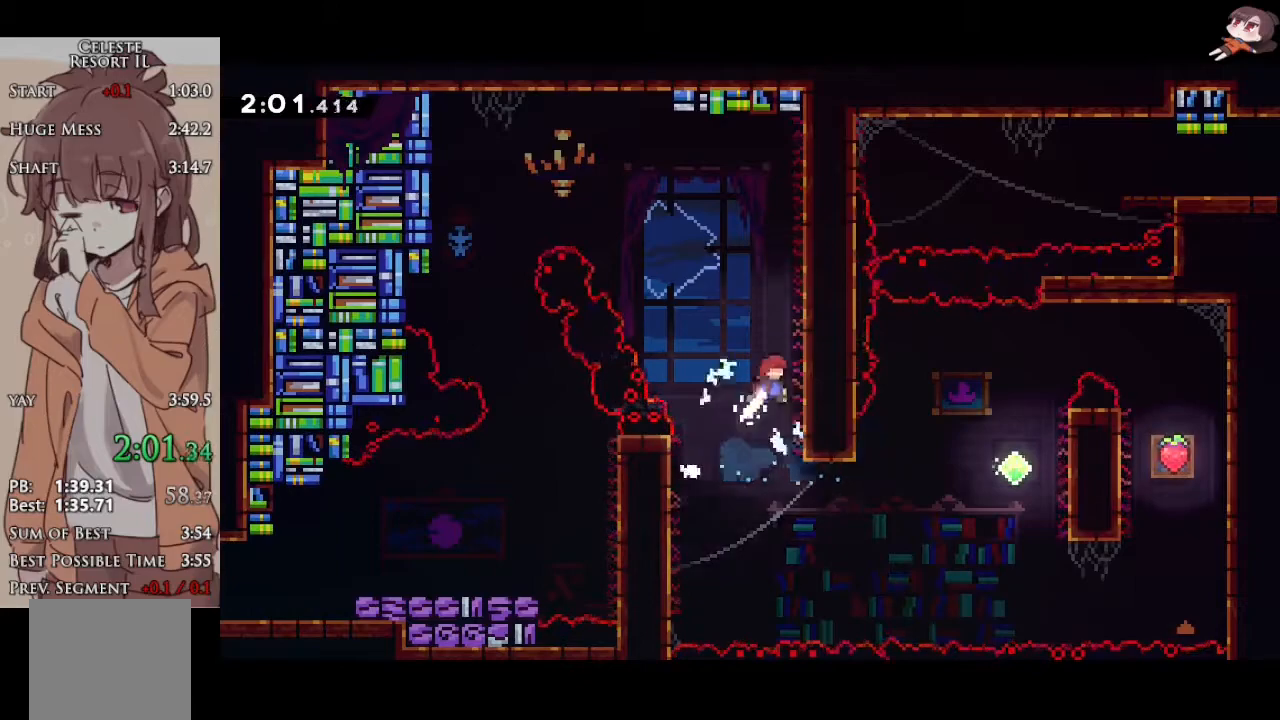
{"buttons": ["L1", "L3"], "left_stick": "up-left", "events": [[33, "left_stick", "up-left"], [50, "A", "down"], [317, "A", "up"], [317, "X", "down"], [417, "L3", "down"], [450, "L1", "down"], [450, "X", "up"], [483, "R2", "up"]]}
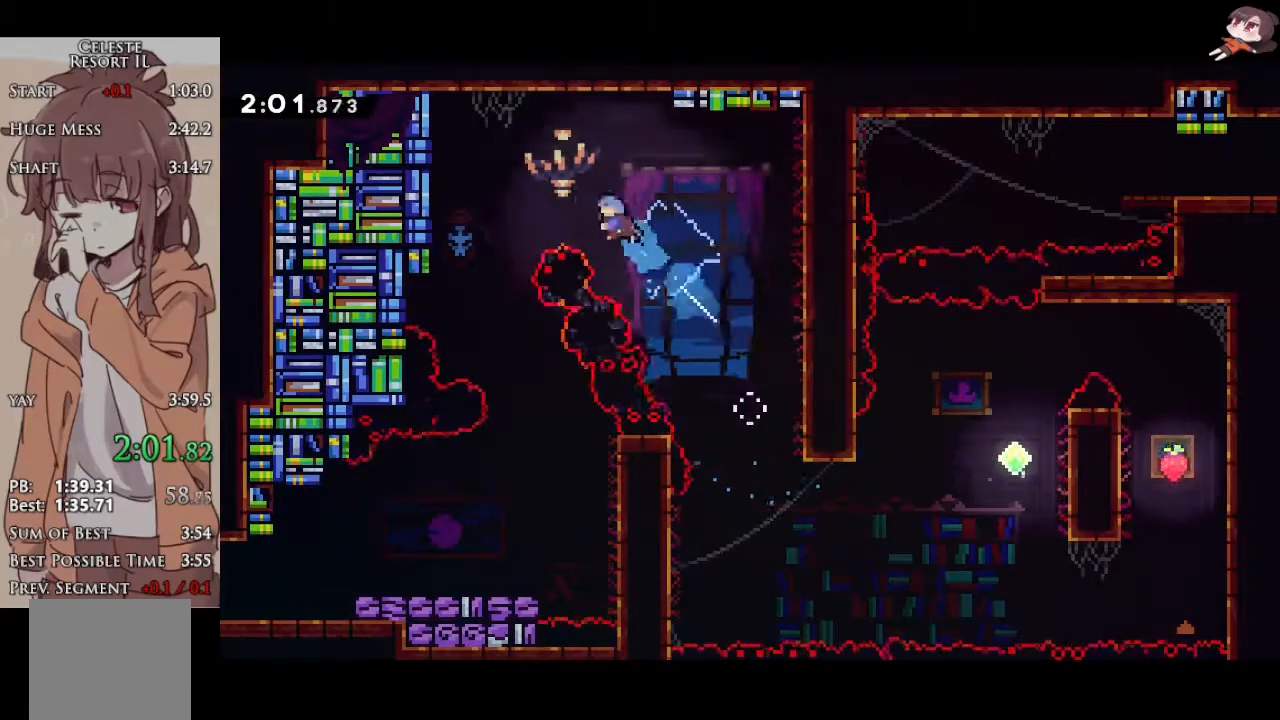
{"buttons": ["L1"], "left_stick": "center", "events": [[233, "L3", "up"], [283, "left_stick", "center"], [400, "left_stick", "right"], [500, "left_stick", "center"]]}
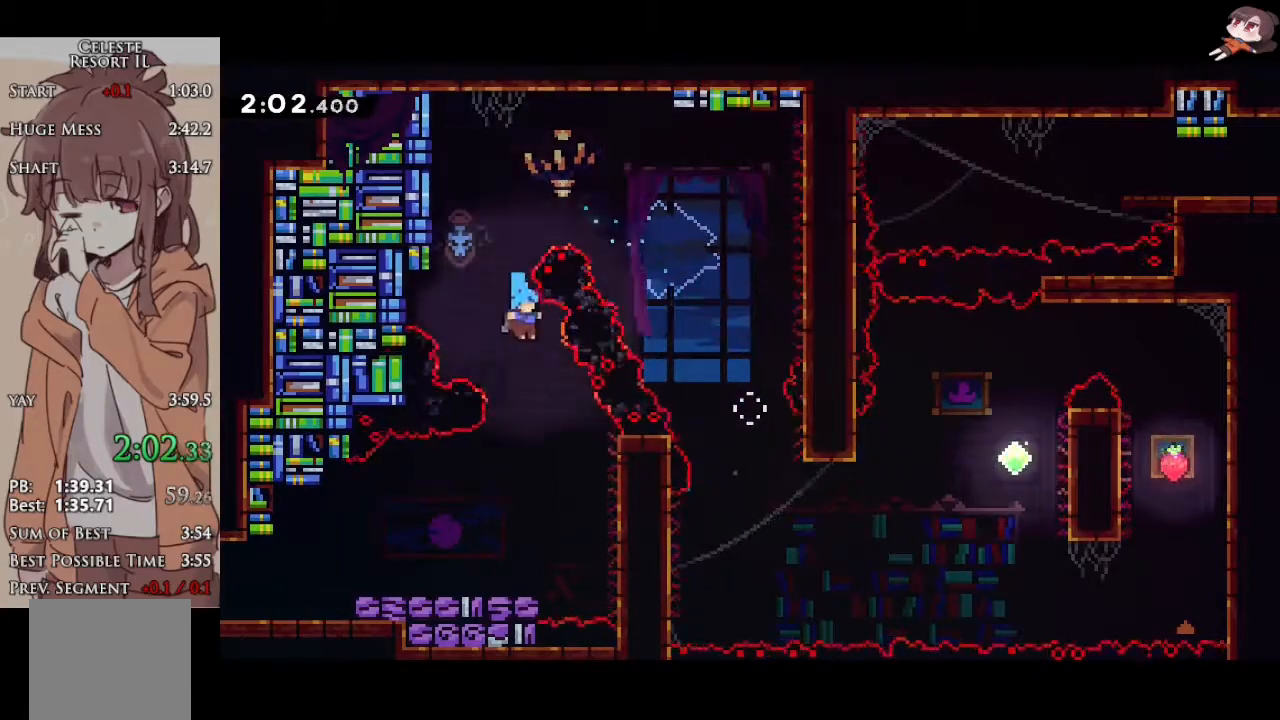
{"buttons": ["L1", "R2"], "left_stick": "left", "events": [[133, "left_stick", "left"], [367, "R2", "down"], [367, "X", "down"], [417, "A", "down"], [433, "X", "up"], [467, "A", "up"]]}
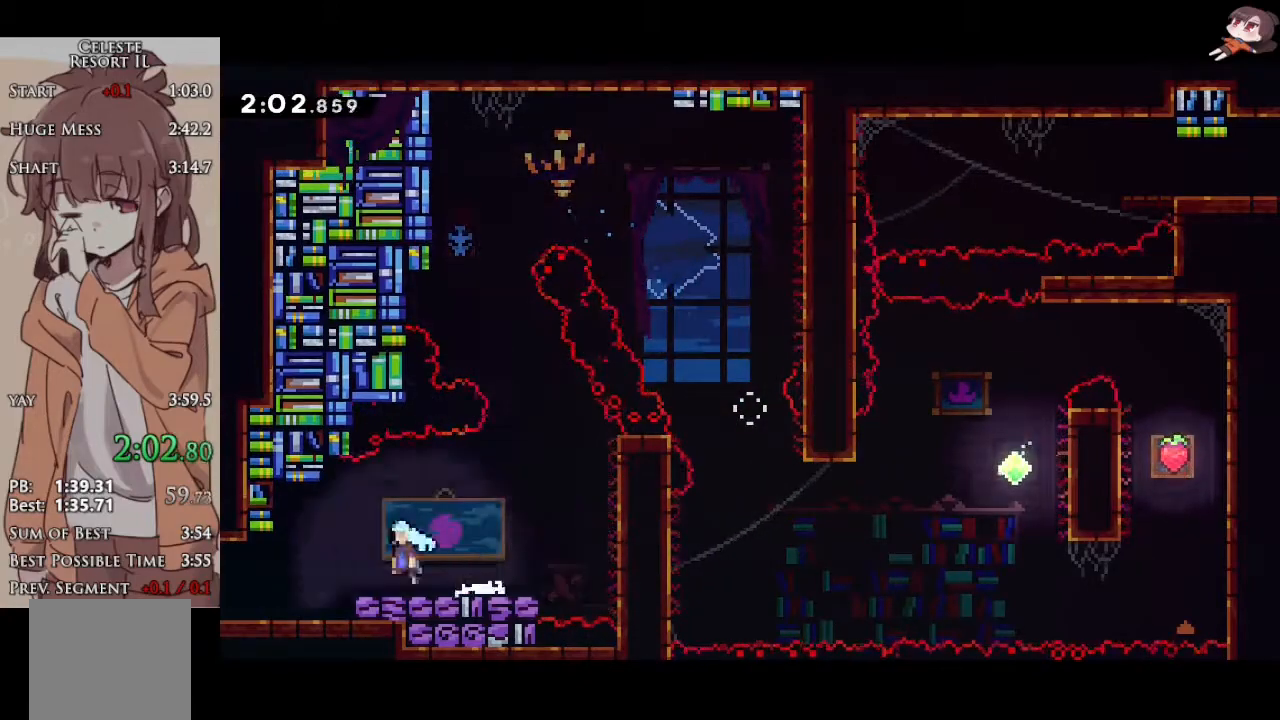
{"buttons": ["A", "L1", "R2"], "left_stick": "left", "events": [[150, "A", "down"]]}
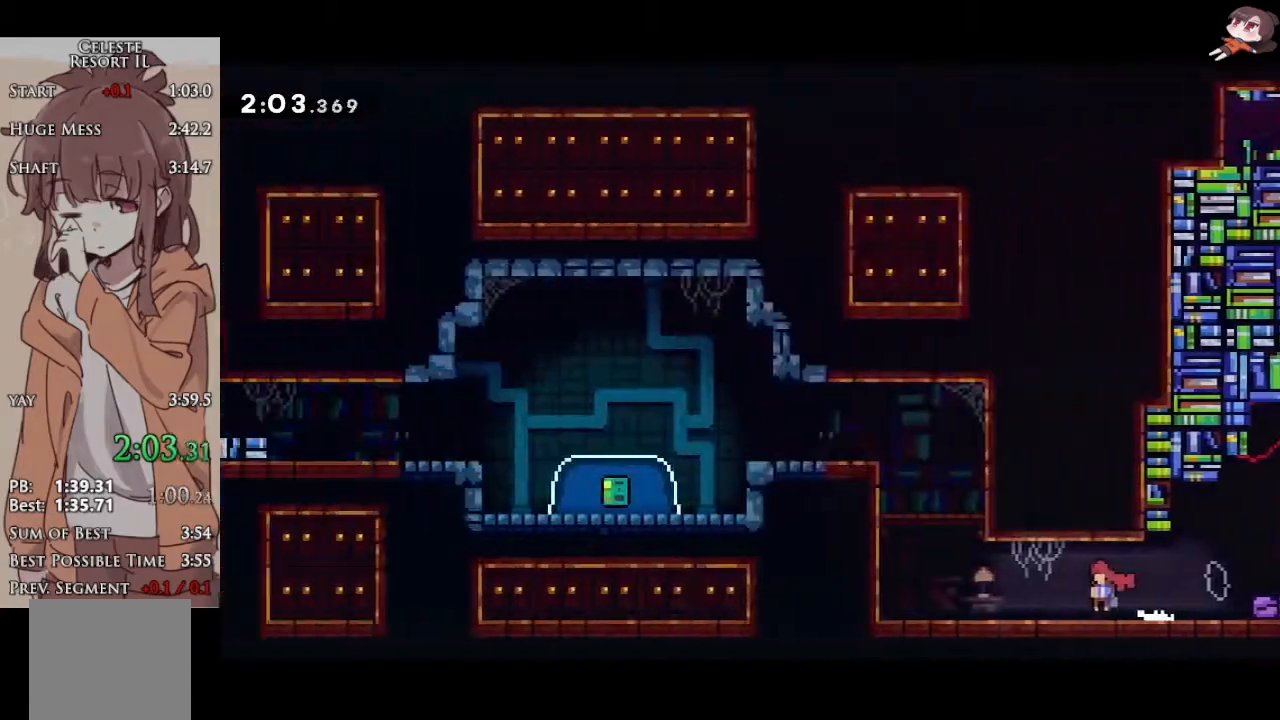
{"buttons": ["A", "L1", "L2", "R2"], "left_stick": "left", "events": [[500, "L2", "down"]]}
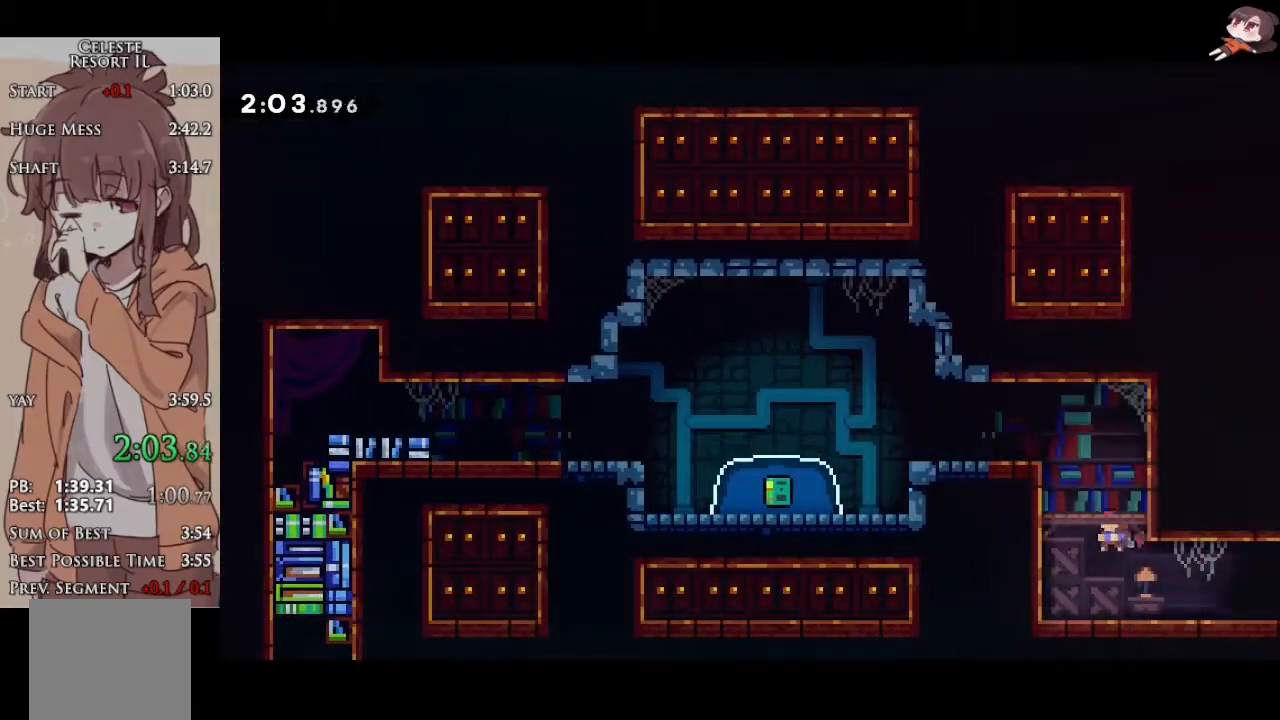
{"buttons": ["X", "L1", "L2", "R2"], "left_stick": "down-left", "events": [[33, "A", "up"], [67, "A", "down"], [167, "A", "up"], [217, "A", "down"], [250, "left_stick", "down-left"], [333, "X", "down"], [350, "A", "up"]]}
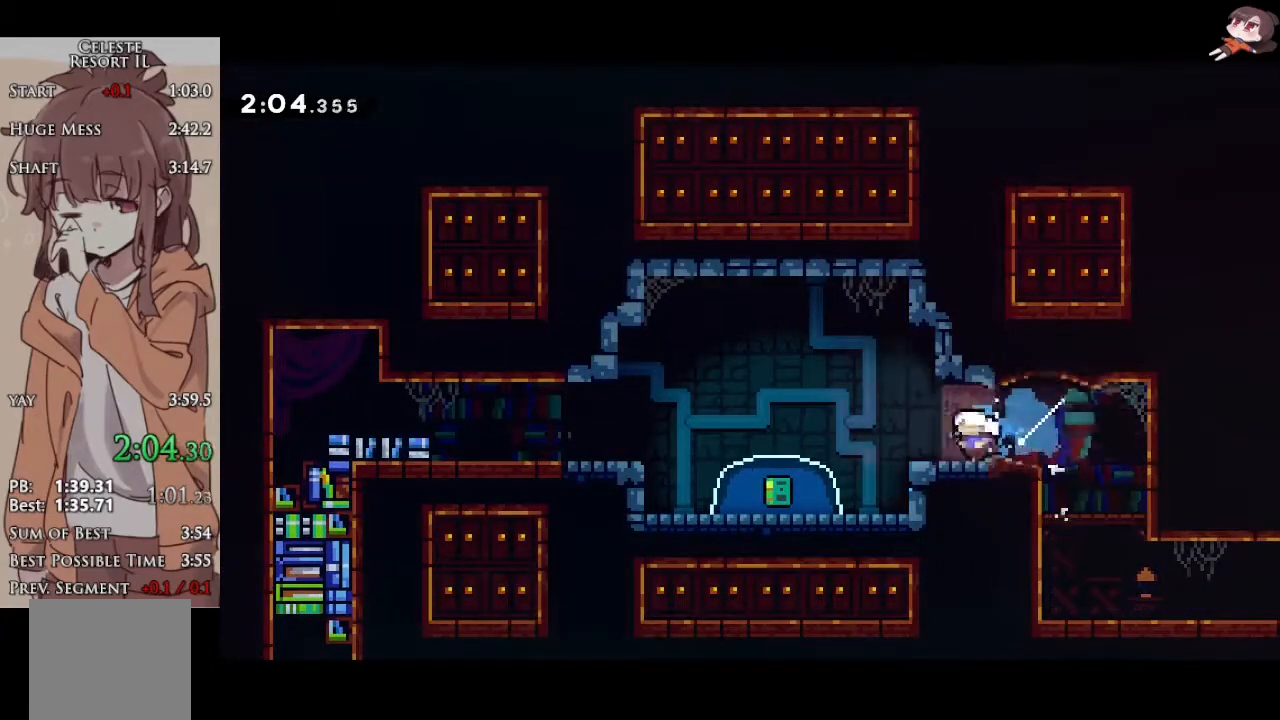
{"buttons": [], "left_stick": "center", "events": [[17, "A", "down"], [17, "X", "up"], [133, "X", "down"], [150, "A", "up"], [250, "L2", "up"], [300, "X", "up"], [317, "R2", "up"], [367, "L1", "up"], [383, "left_stick", "center"]]}
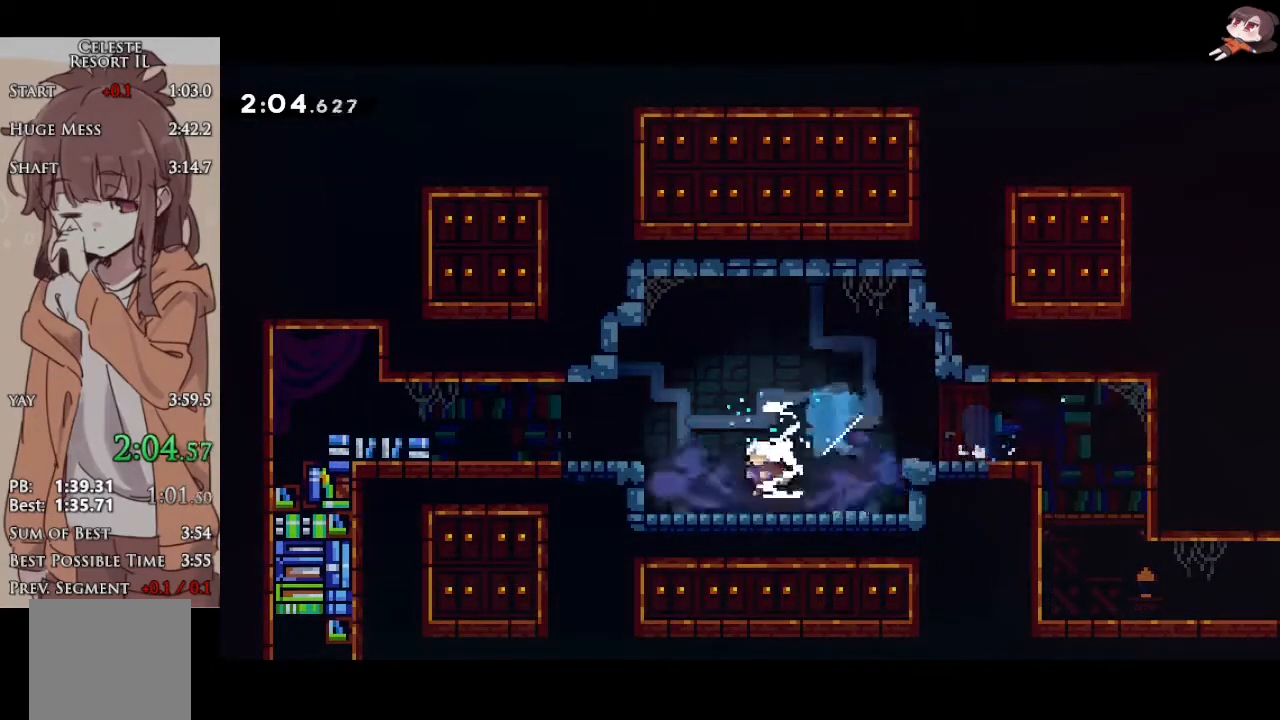
{"buttons": [], "left_stick": "left", "events": [[117, "left_stick", "left"], [383, "X", "down"], [483, "X", "up"]]}
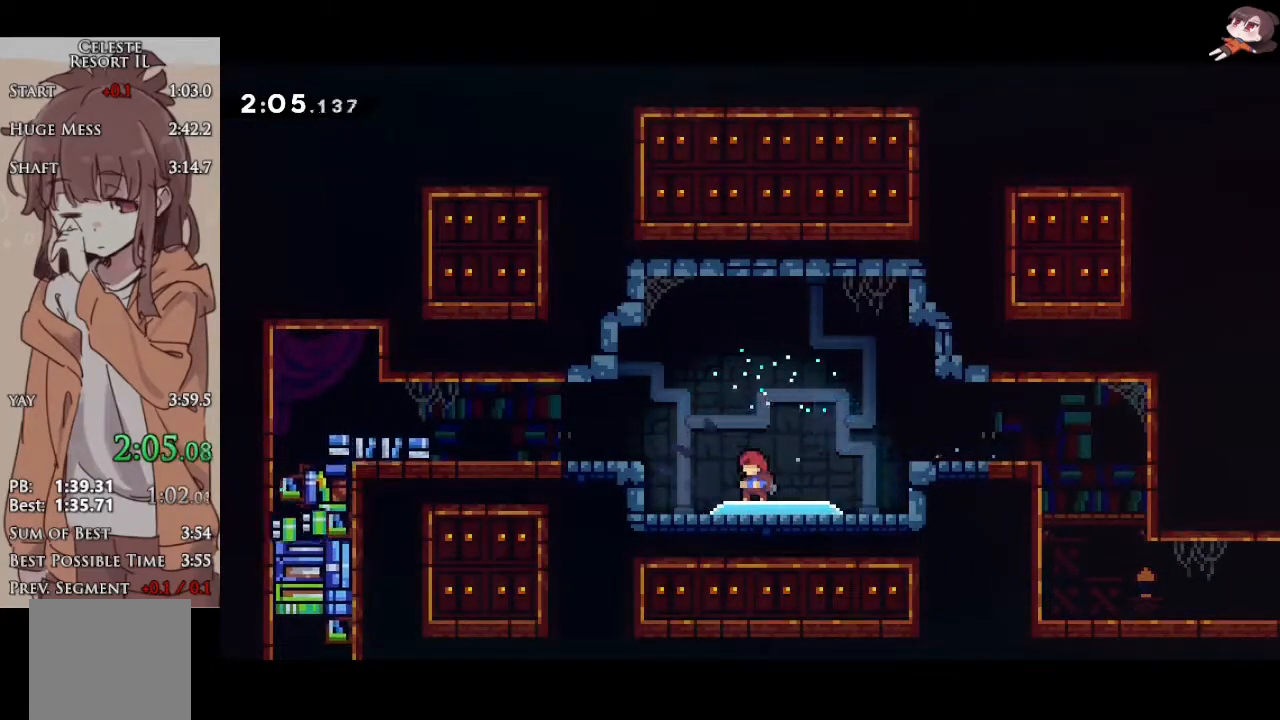
{"buttons": [], "left_stick": "left", "events": [[33, "X", "down"], [100, "X", "up"], [167, "X", "down"], [233, "X", "up"], [300, "X", "down"], [367, "X", "up"], [433, "X", "down"], [483, "X", "up"]]}
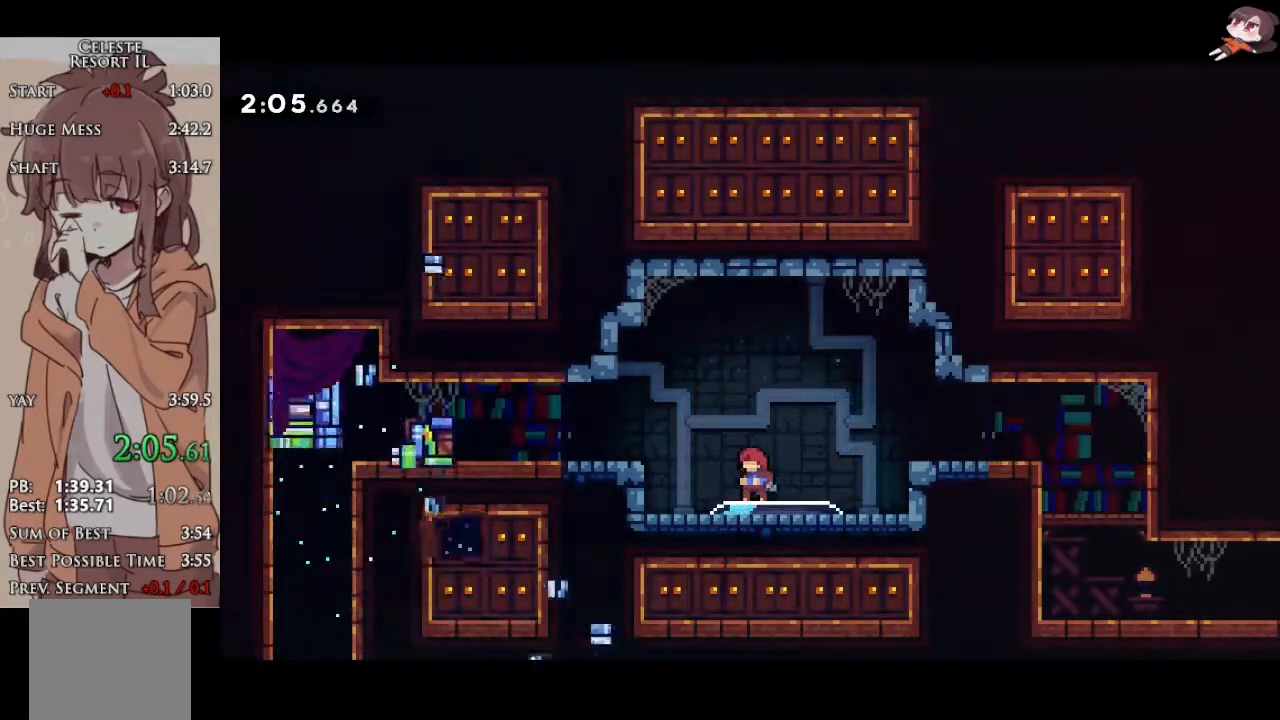
{"buttons": ["A"], "left_stick": "left"}
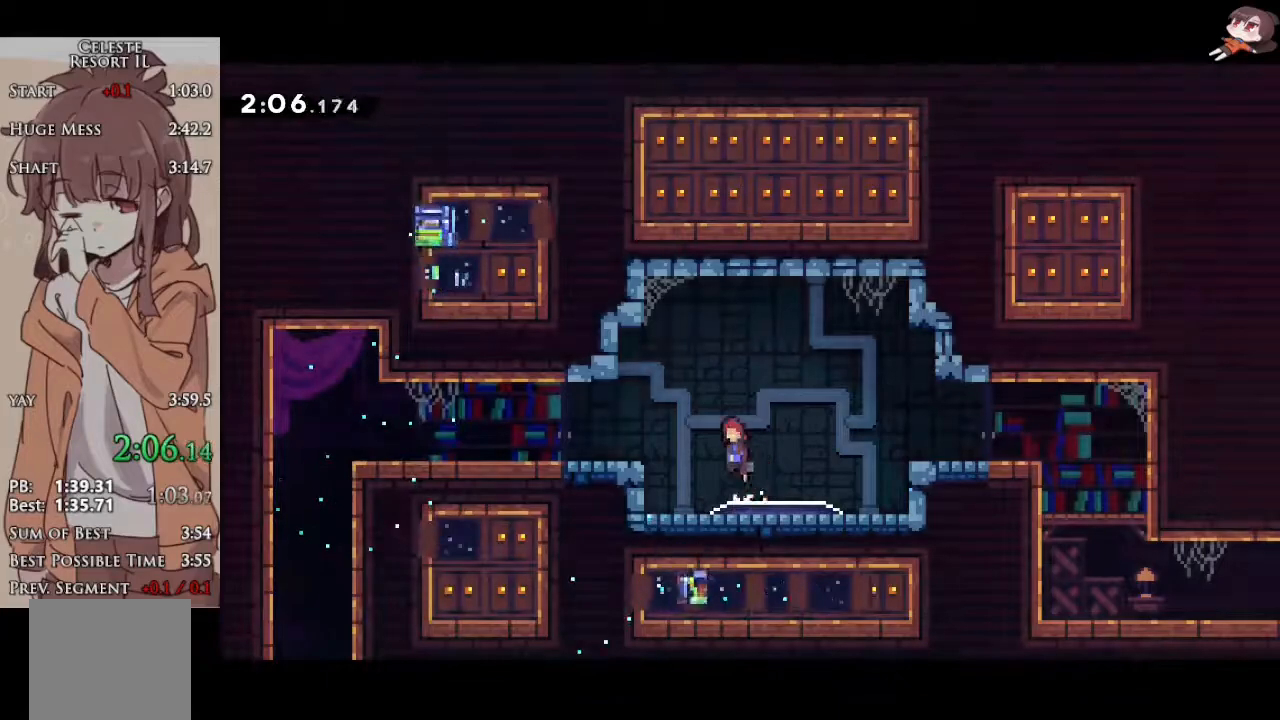
{"buttons": ["X", "L1"], "left_stick": "down-left", "events": [[67, "L1", "down"], [100, "X", "down"], [117, "A", "up"], [233, "left_stick", "down-left"], [267, "X", "up"], [283, "A", "down"], [333, "X", "down"], [350, "A", "up"]]}
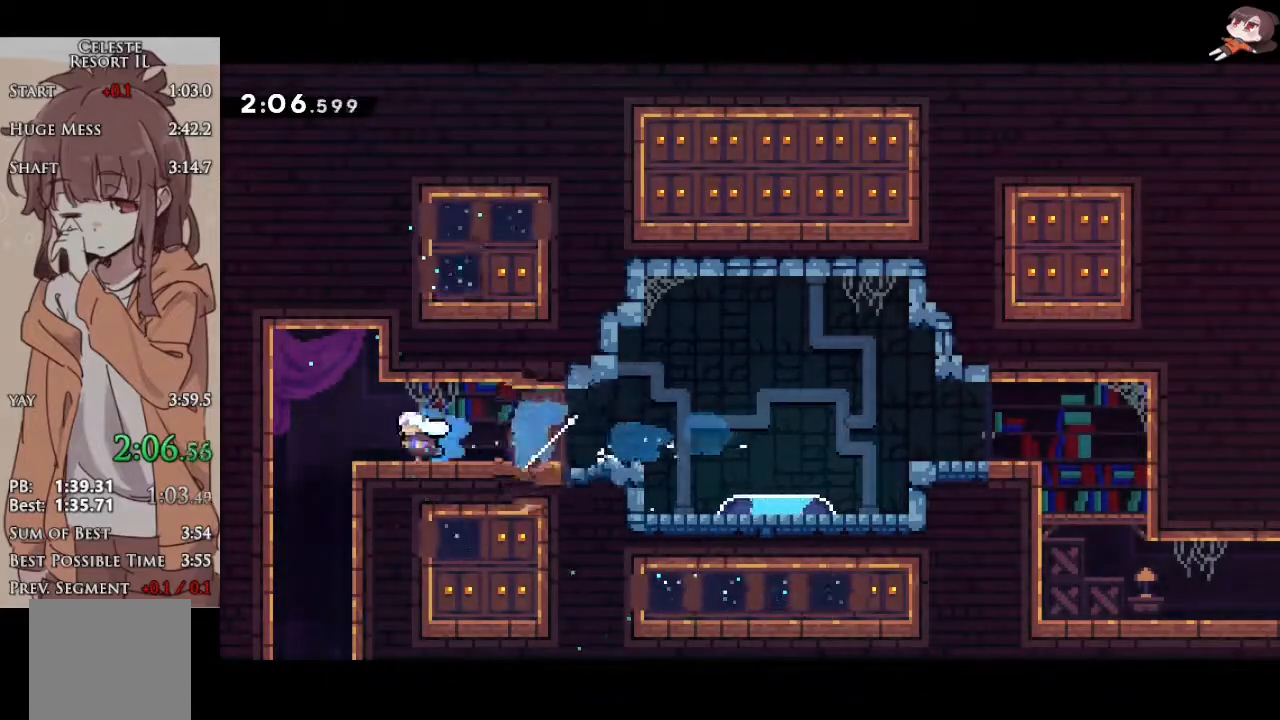
{"buttons": ["L1"], "left_stick": "center", "events": [[50, "A", "down"], [50, "X", "up"], [50, "left_stick", "down"], [83, "X", "down"], [117, "A", "up"], [233, "X", "up"], [350, "left_stick", "center"]]}
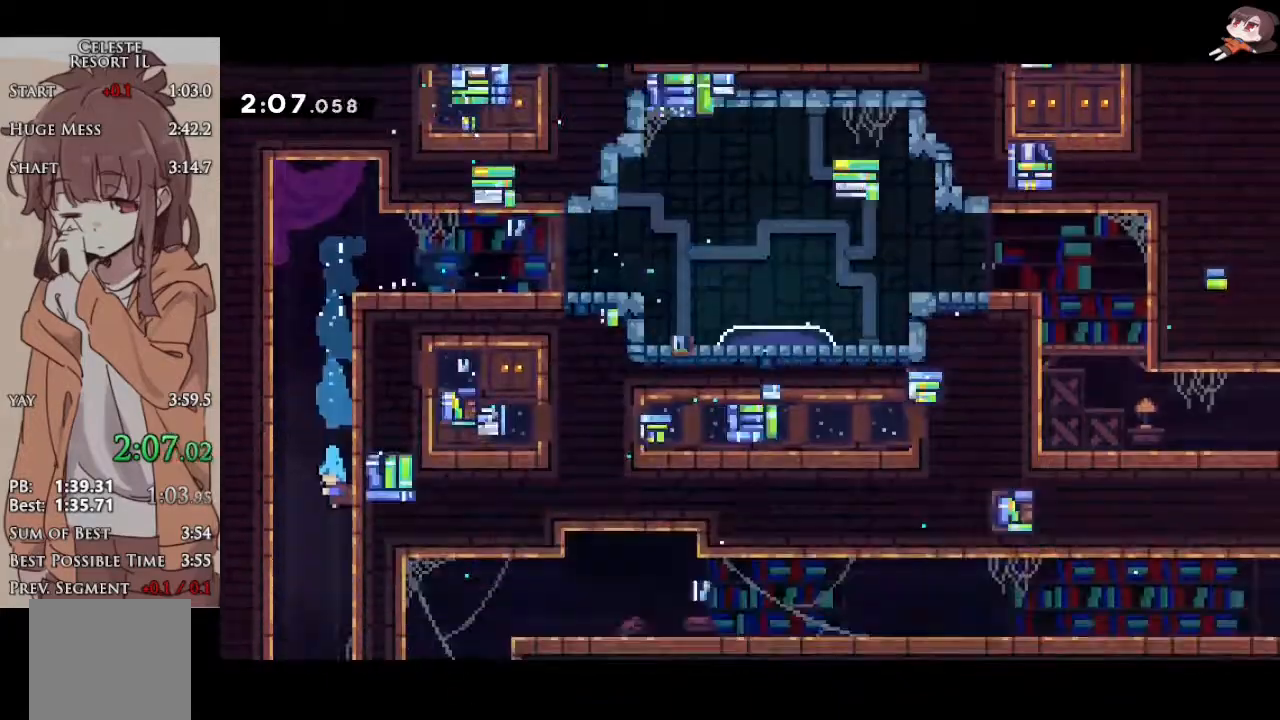
{"buttons": ["L1"], "left_stick": "center", "events": []}
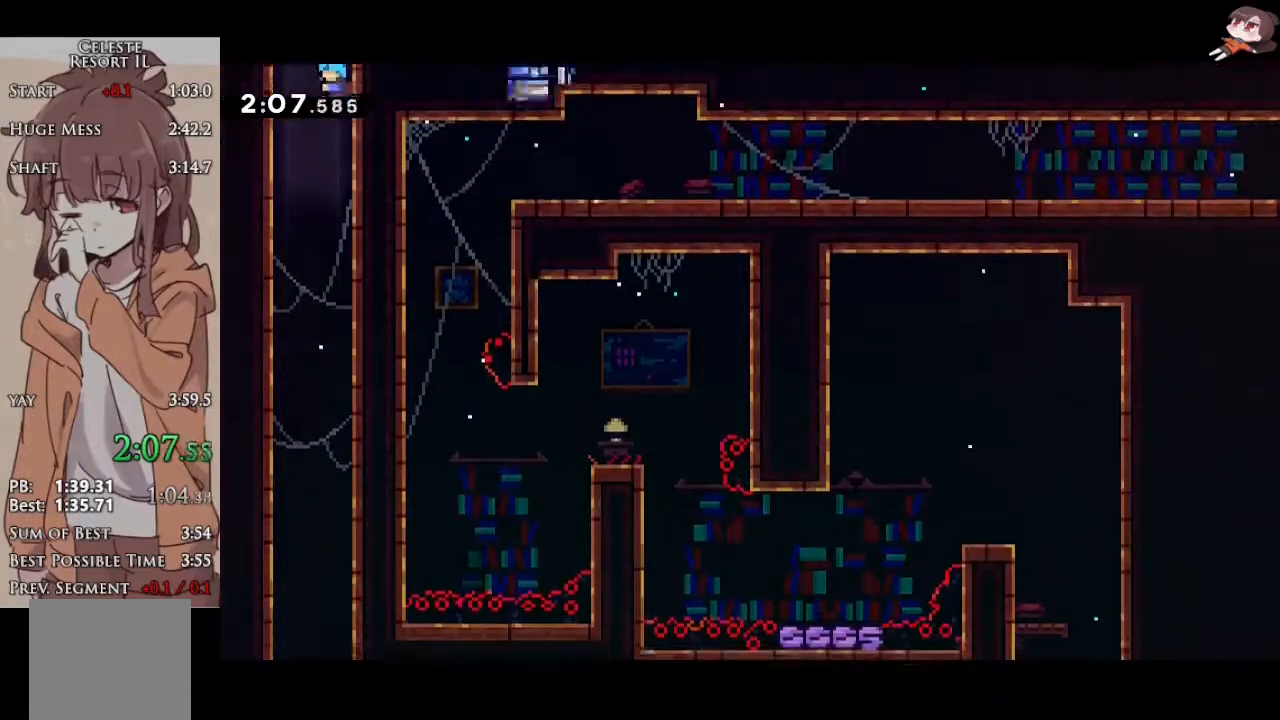
{"buttons": ["L1"], "left_stick": "right", "events": [[167, "left_stick", "right"]]}
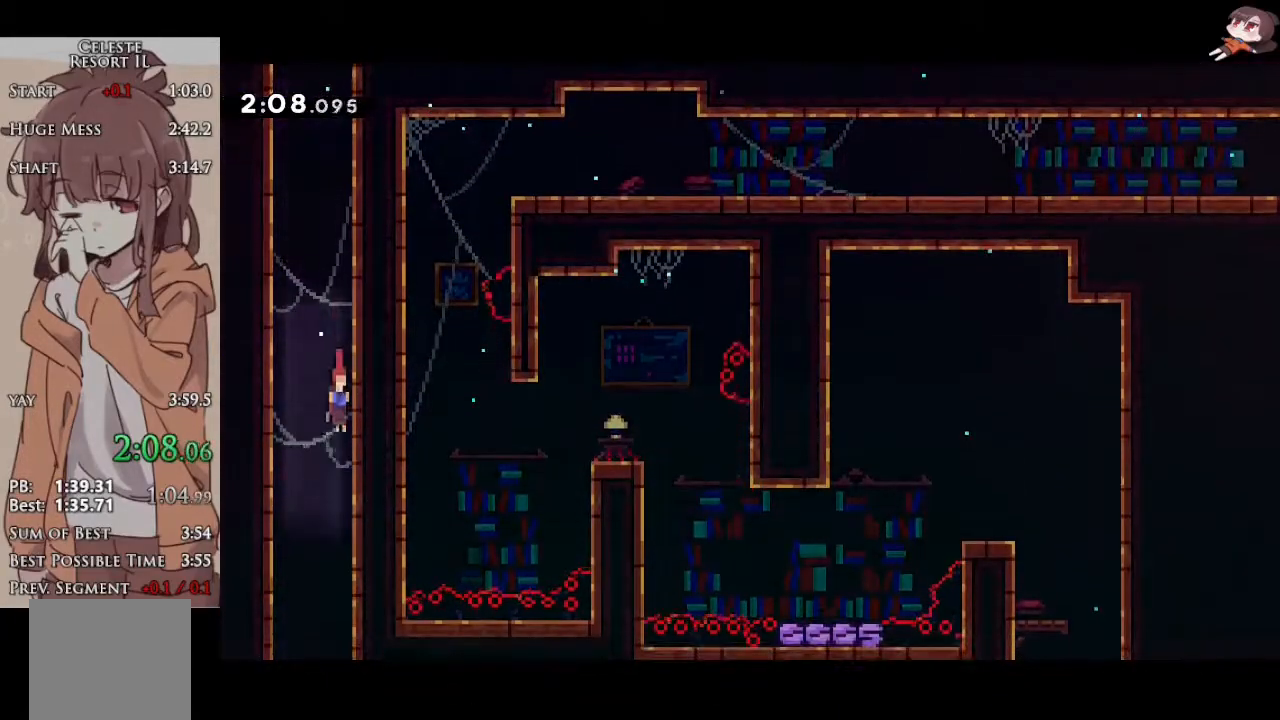
{"buttons": ["L1"], "left_stick": "center", "events": [[67, "left_stick", "center"]]}
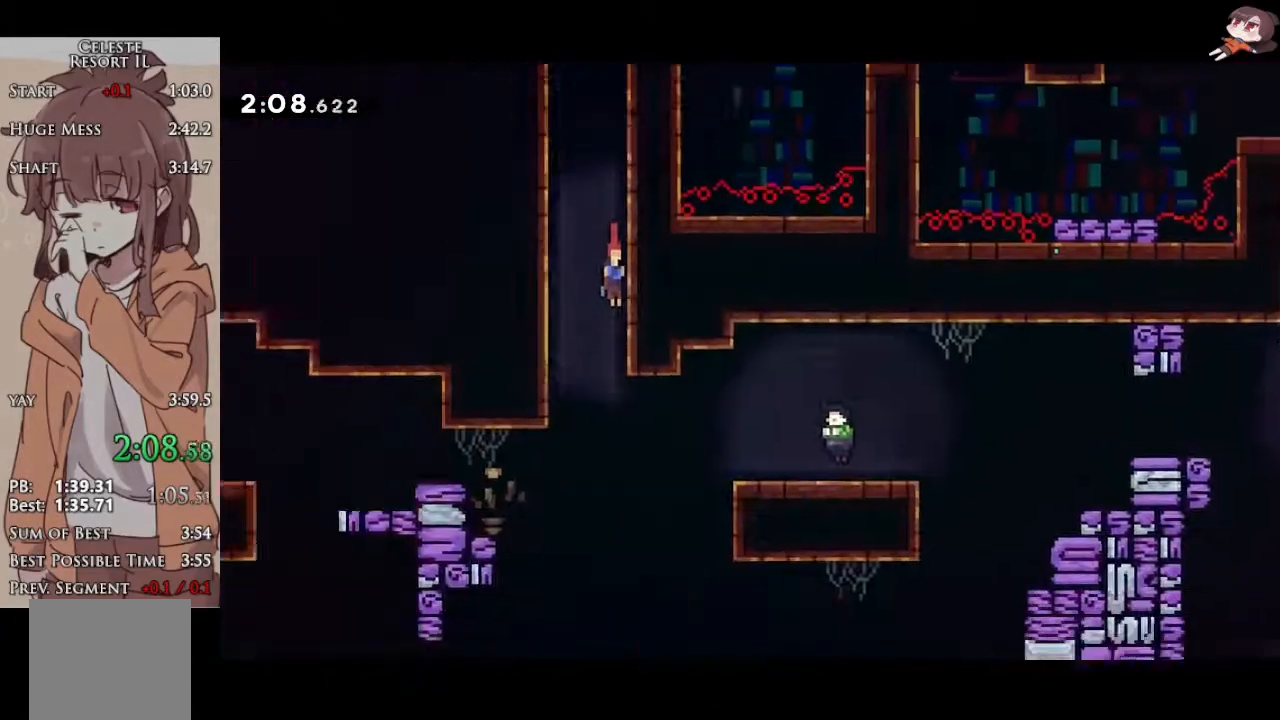
{"buttons": ["L1"], "left_stick": "center", "events": []}
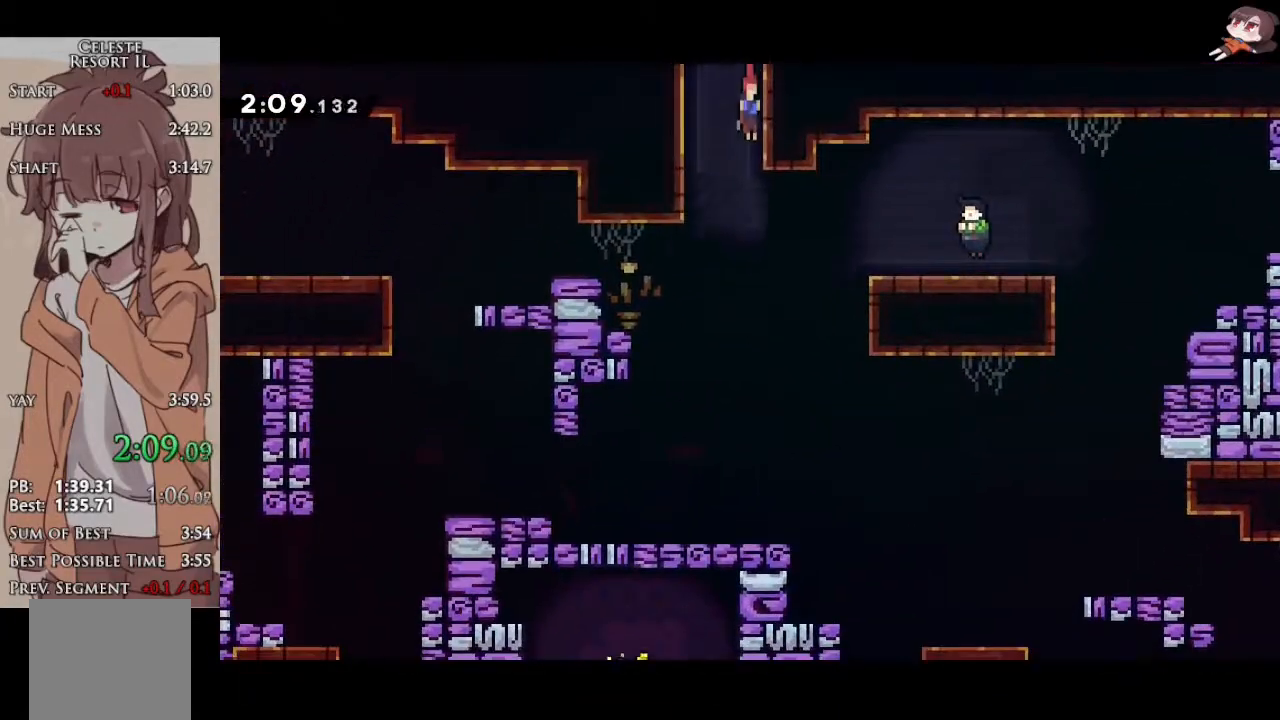
{"buttons": [], "left_stick": "center", "events": [[83, "left_stick", "right"], [167, "X", "down"], [333, "X", "up"], [500, "L1", "up"], [500, "left_stick", "center"]]}
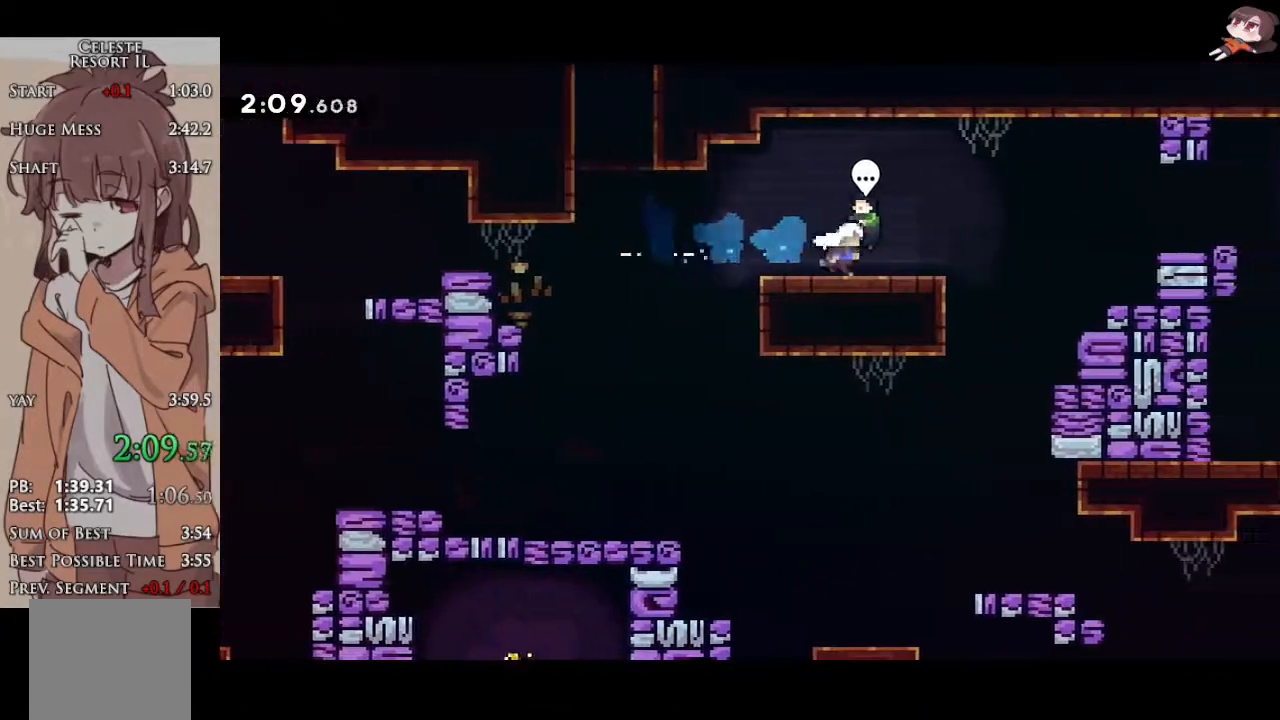
{"buttons": ["L1"], "left_stick": "center", "events": [[33, "B", "down"], [100, "B", "up"], [217, "L1", "down"]]}
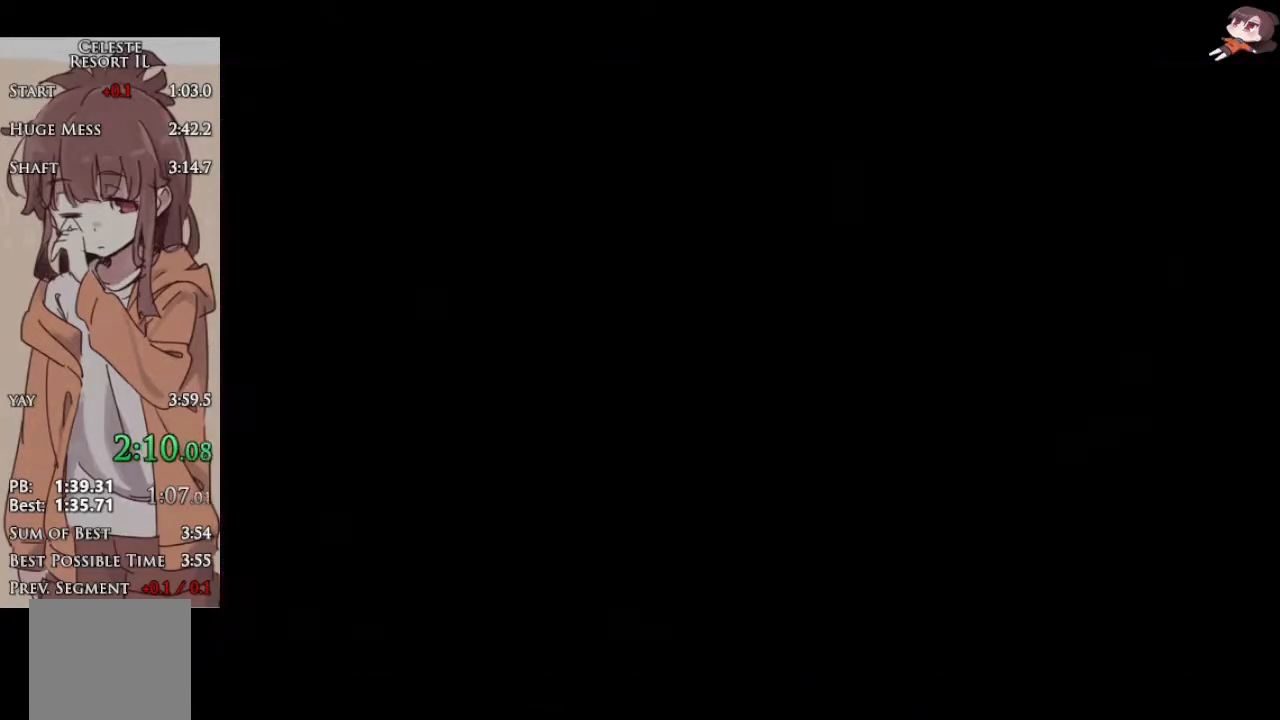
{"buttons": ["A", "L1"], "left_stick": "right", "events": [[250, "left_stick", "right"], [283, "X", "down"], [467, "A", "down"], [500, "X", "up"]]}
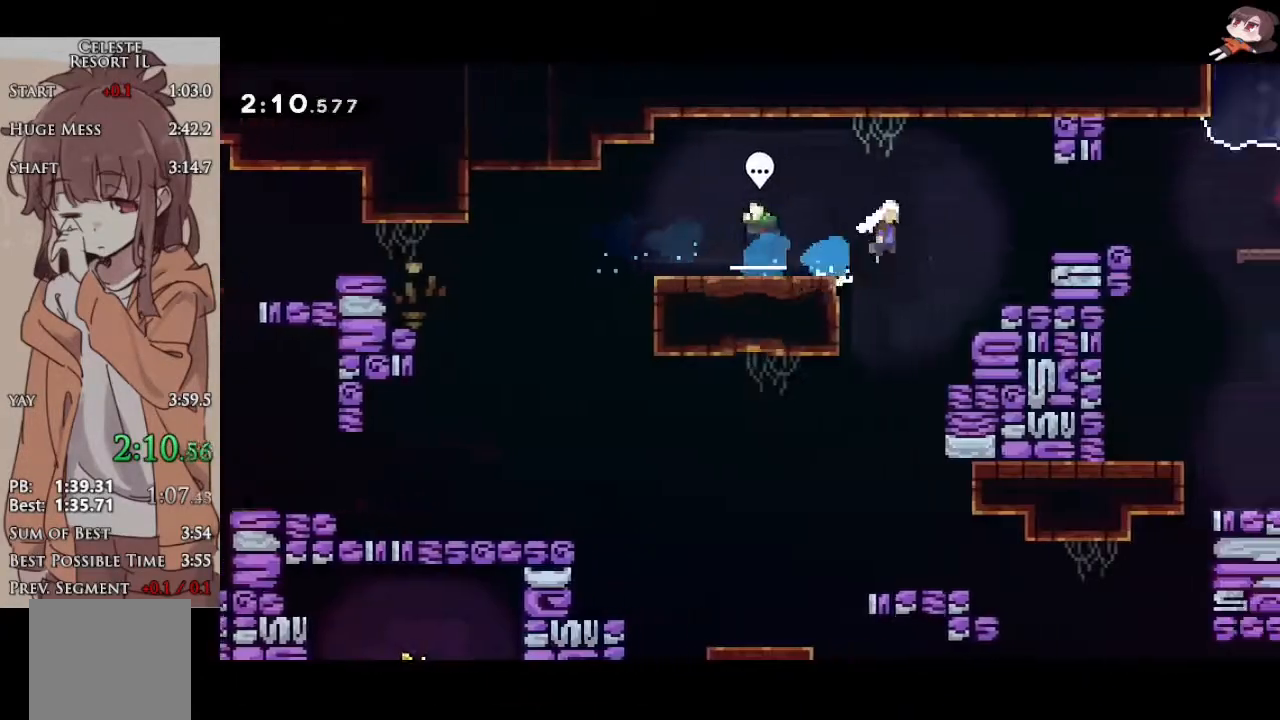
{"buttons": ["X", "L1"], "left_stick": "down-right", "events": [[67, "X", "down"], [83, "A", "up"], [233, "left_stick", "down-right"], [267, "A", "down"], [267, "X", "up"], [317, "X", "down"], [333, "A", "up"]]}
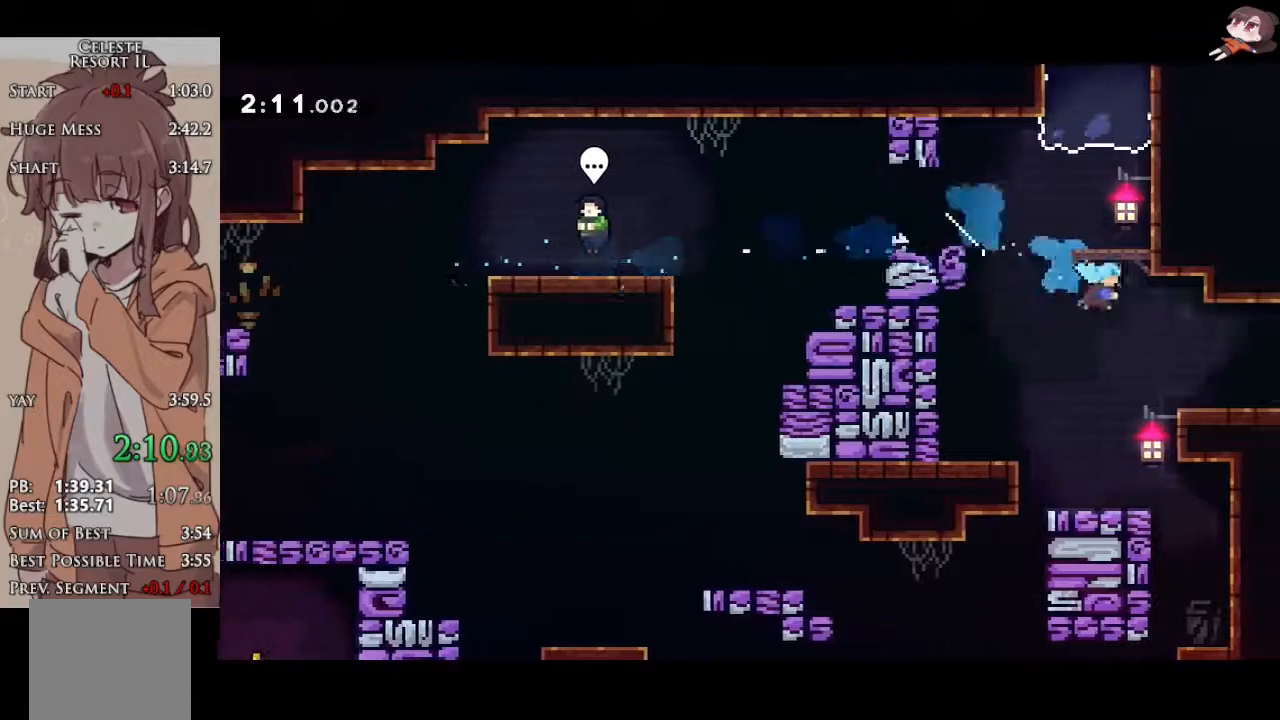
{"buttons": [], "left_stick": "up-right", "events": [[17, "X", "up"], [150, "left_stick", "up-right"], [200, "X", "down"], [300, "L1", "up"], [350, "X", "up"]]}